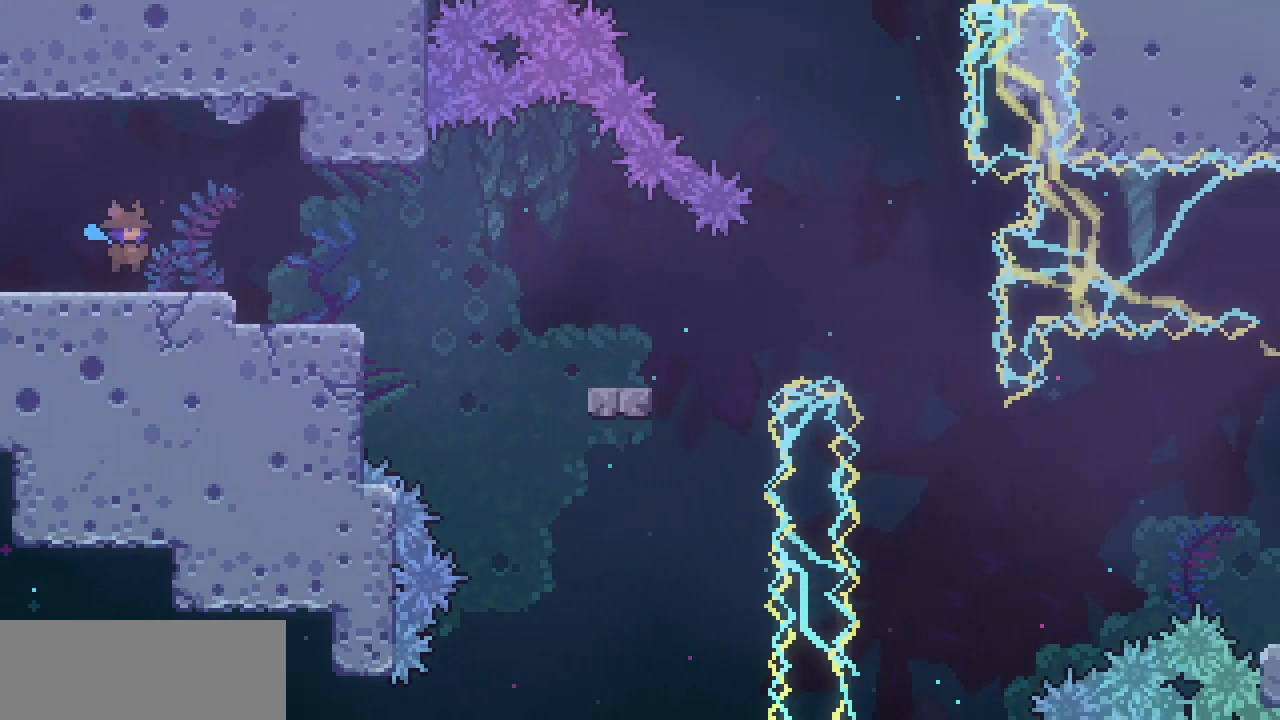
Gameplay with keyboard; each line is a JSON object with the keys held at the frame after it. "events" lists presses ("down") and releases ("up") of "c", "d", "down", "escape", "left", "return", "right", "shift", "up", "x" and "z" between this image and that frame as [ms after this image, input, new state], when the widget could be followed in between. No other keys are recorded. Mouse input is not recorded.
{"keys": ["right"], "events": [[17, "right", "up"], [483, "right", "down"]]}
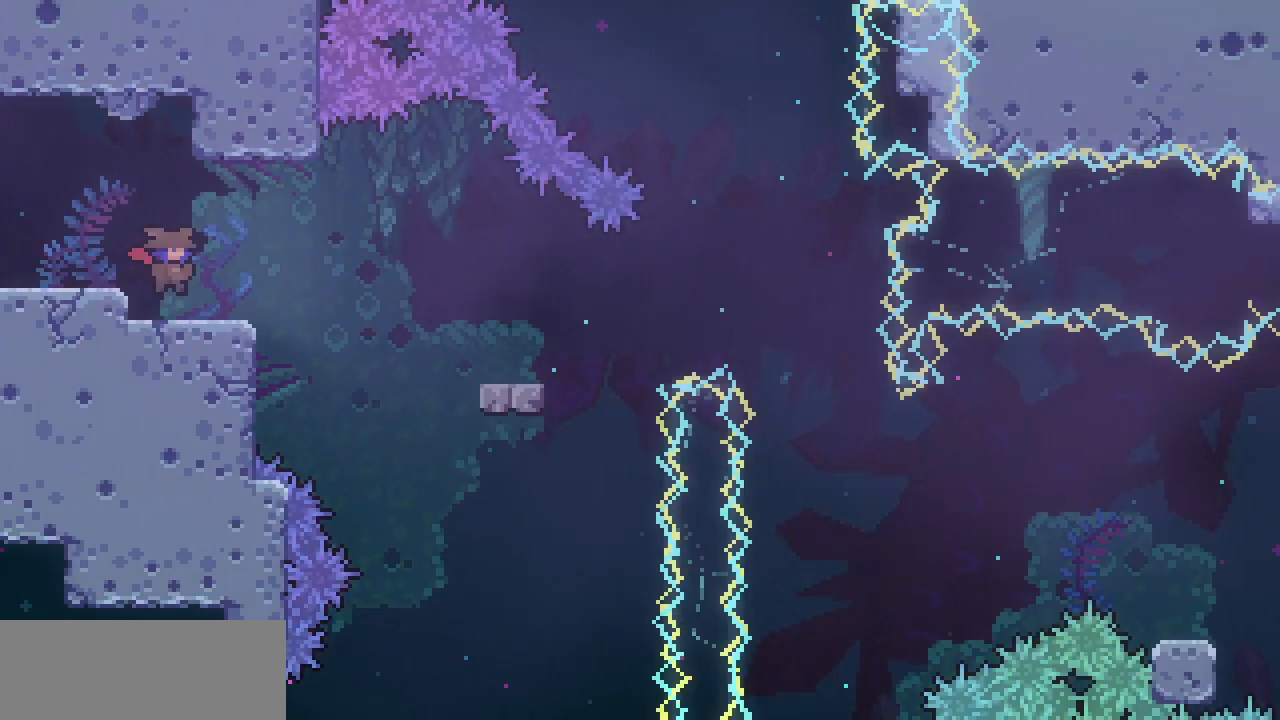
{"keys": ["right", "z"], "events": [[167, "z", "down"]]}
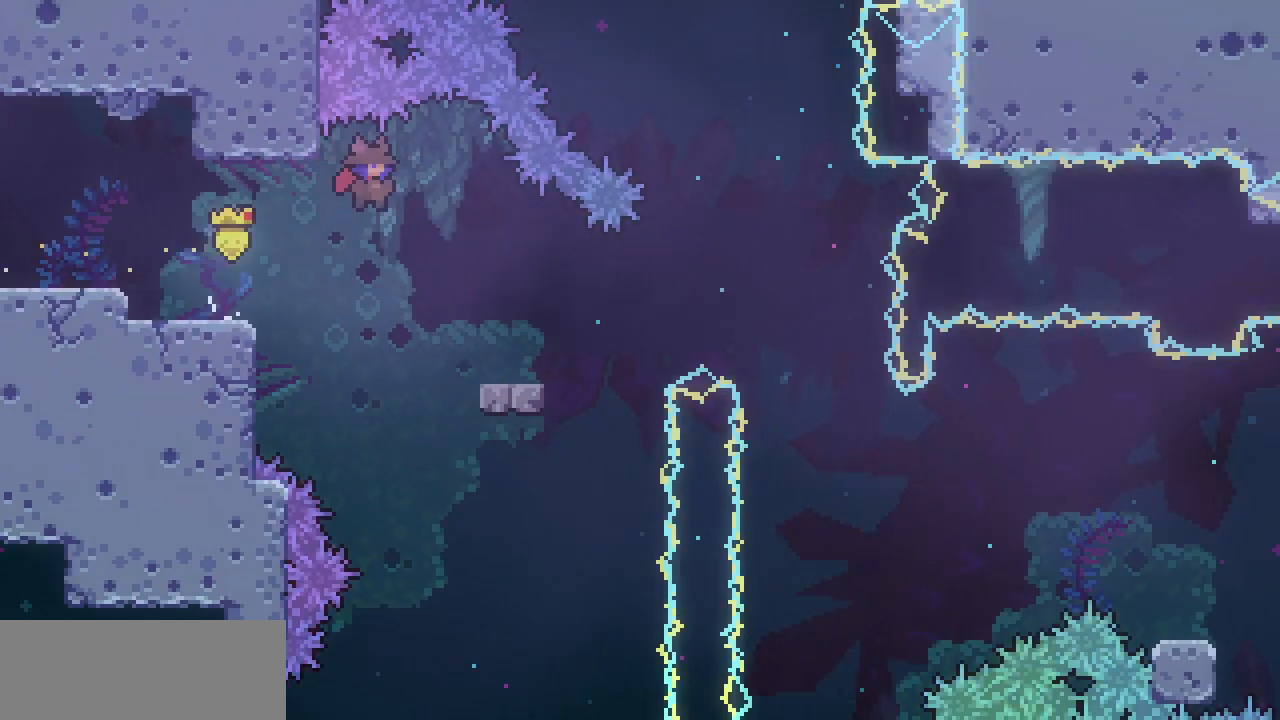
{"keys": ["down", "right"], "events": [[83, "right", "up"], [183, "z", "up"], [283, "down", "down"], [283, "right", "down"], [333, "c", "down"], [417, "c", "up"]]}
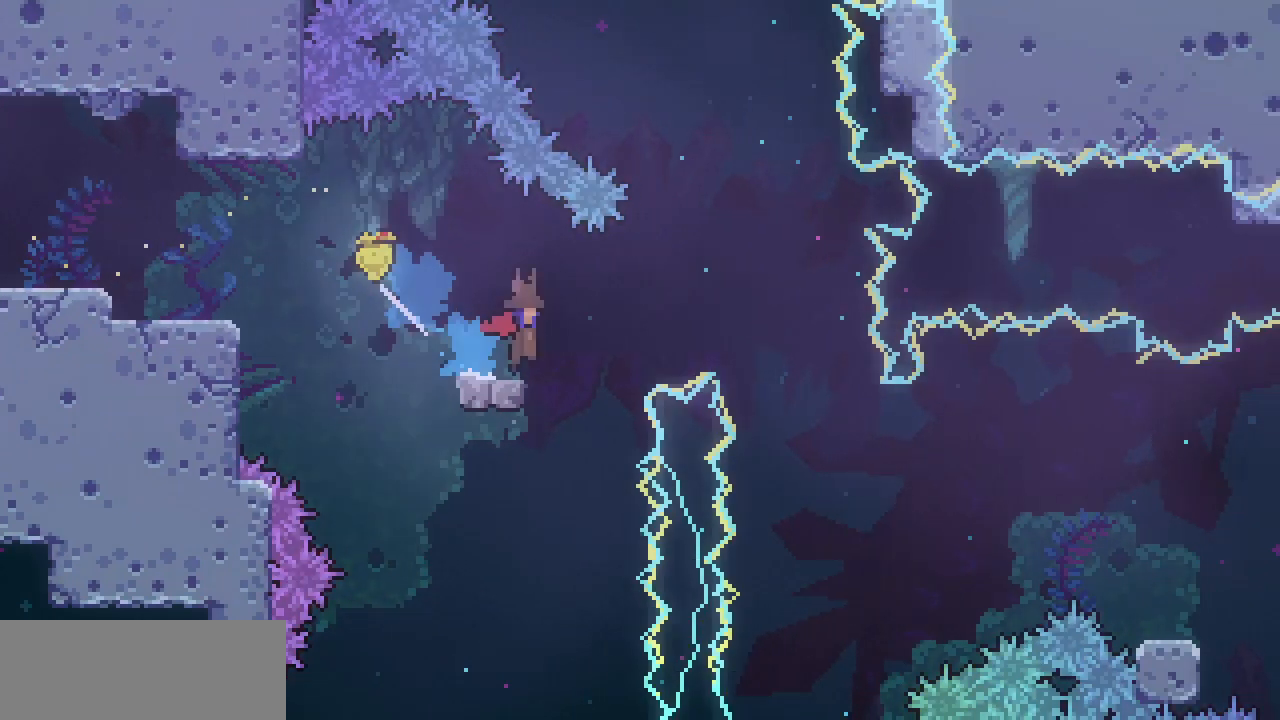
{"keys": ["right"], "events": [[17, "z", "down"], [200, "c", "down"], [333, "c", "up"], [333, "z", "up"], [433, "down", "up"]]}
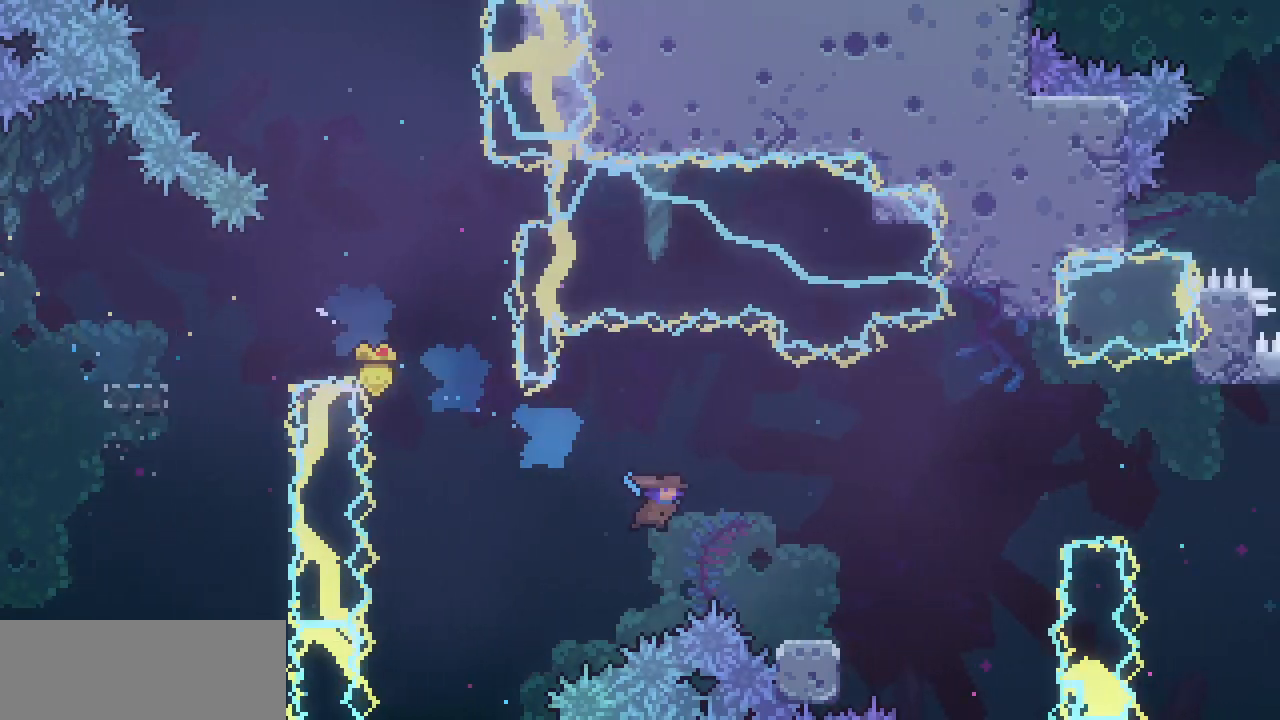
{"keys": ["right", "z"], "events": [[217, "z", "down"]]}
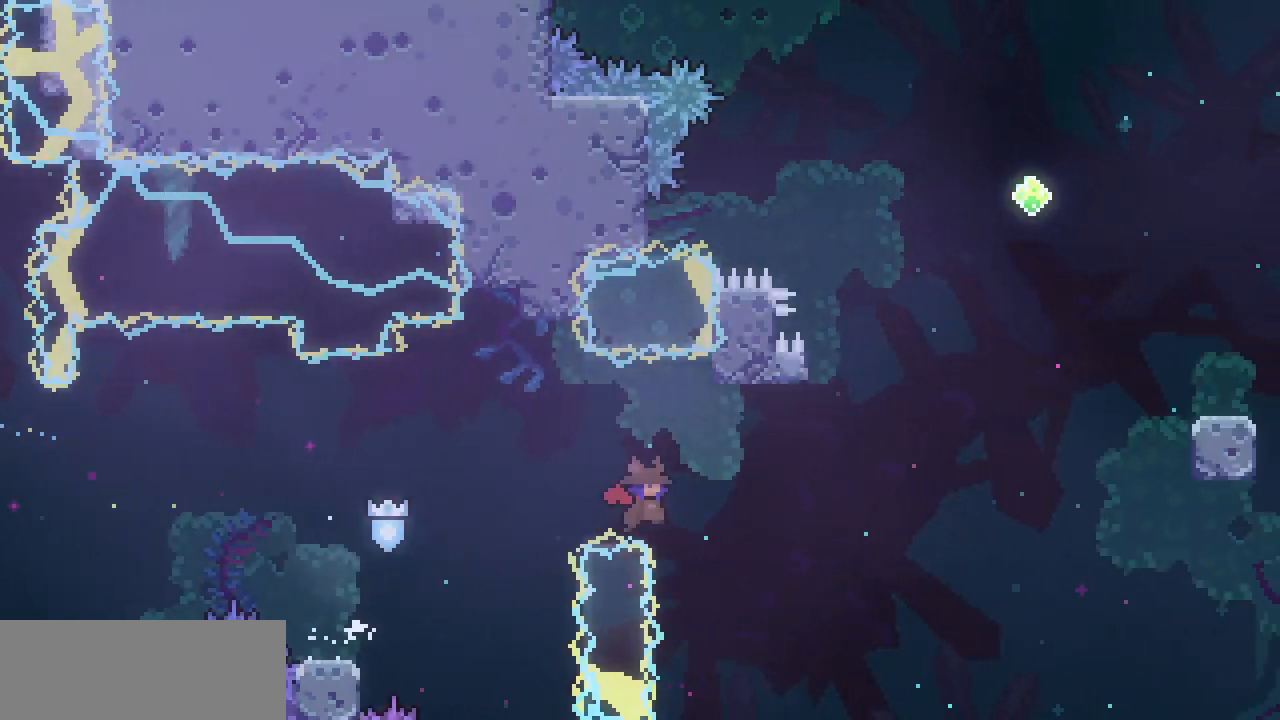
{"keys": ["up"], "events": [[283, "up", "down"], [283, "z", "up"], [317, "c", "down"], [317, "right", "up"], [417, "c", "up"]]}
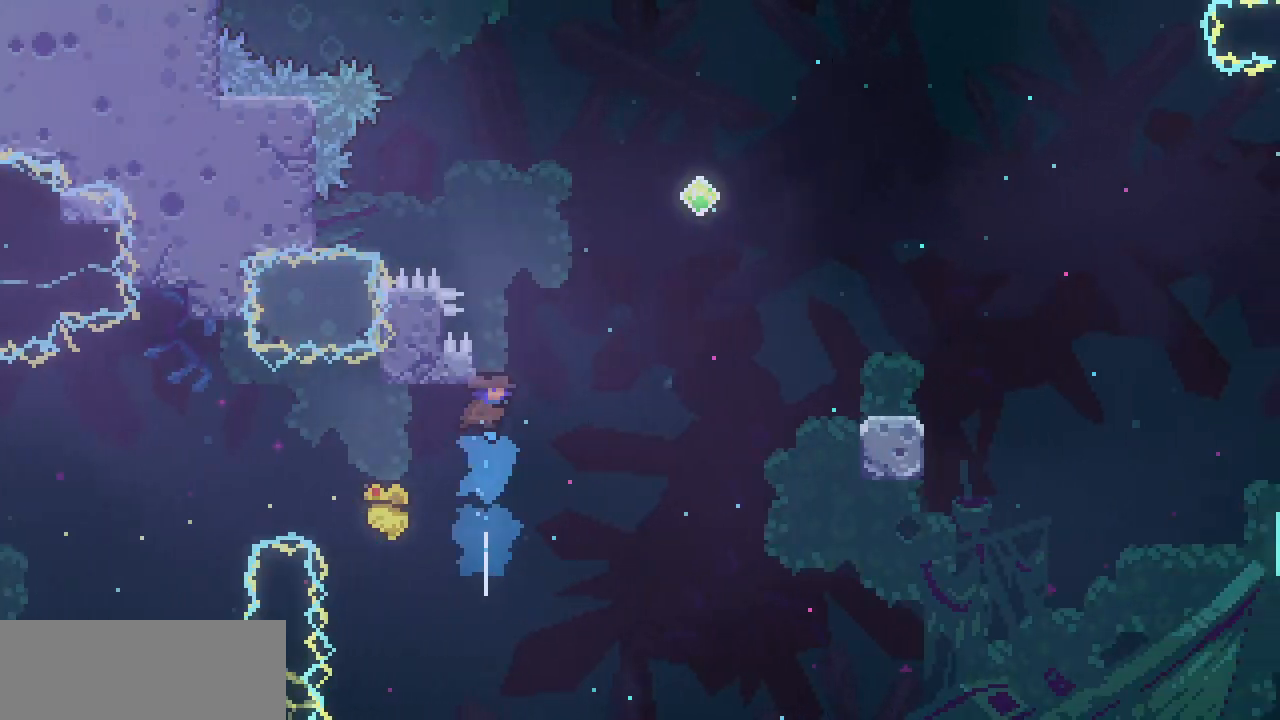
{"keys": ["right", "z"], "events": [[50, "right", "down"], [50, "up", "up"], [50, "z", "down"]]}
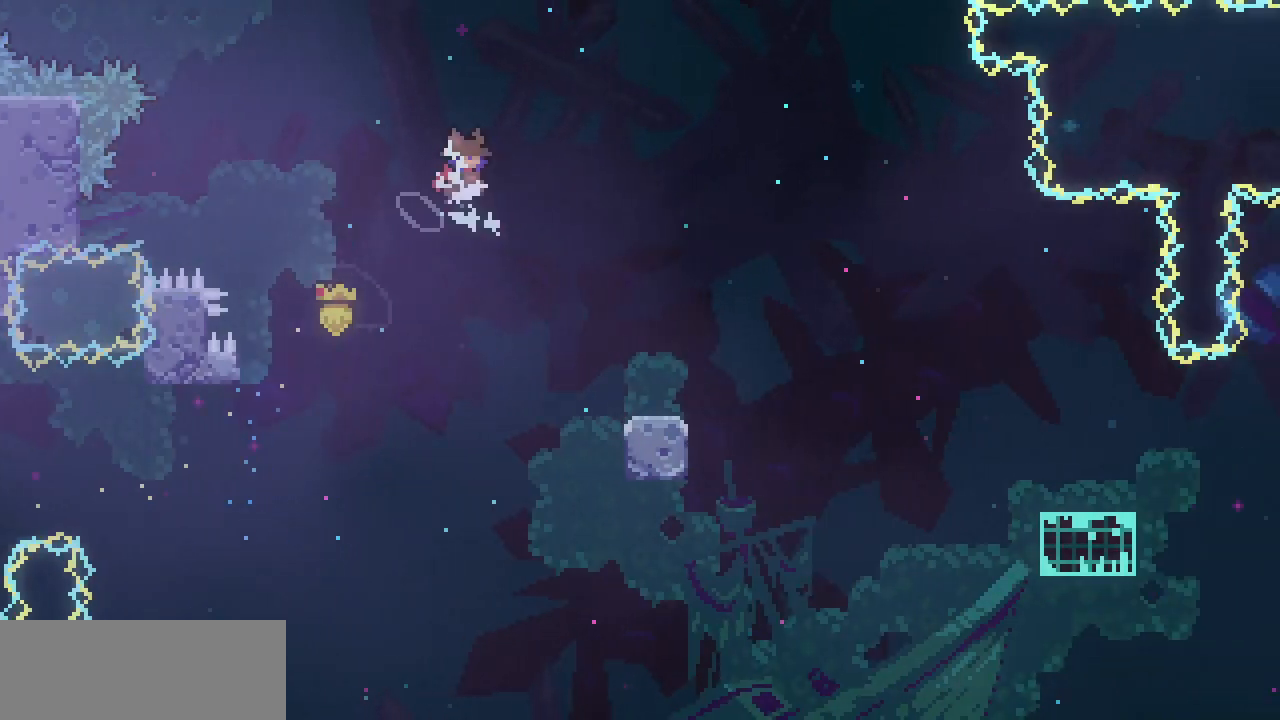
{"keys": ["down", "right"], "events": [[217, "right", "up"], [267, "z", "up"], [300, "down", "down"], [300, "right", "down"], [400, "c", "down"], [500, "c", "up"]]}
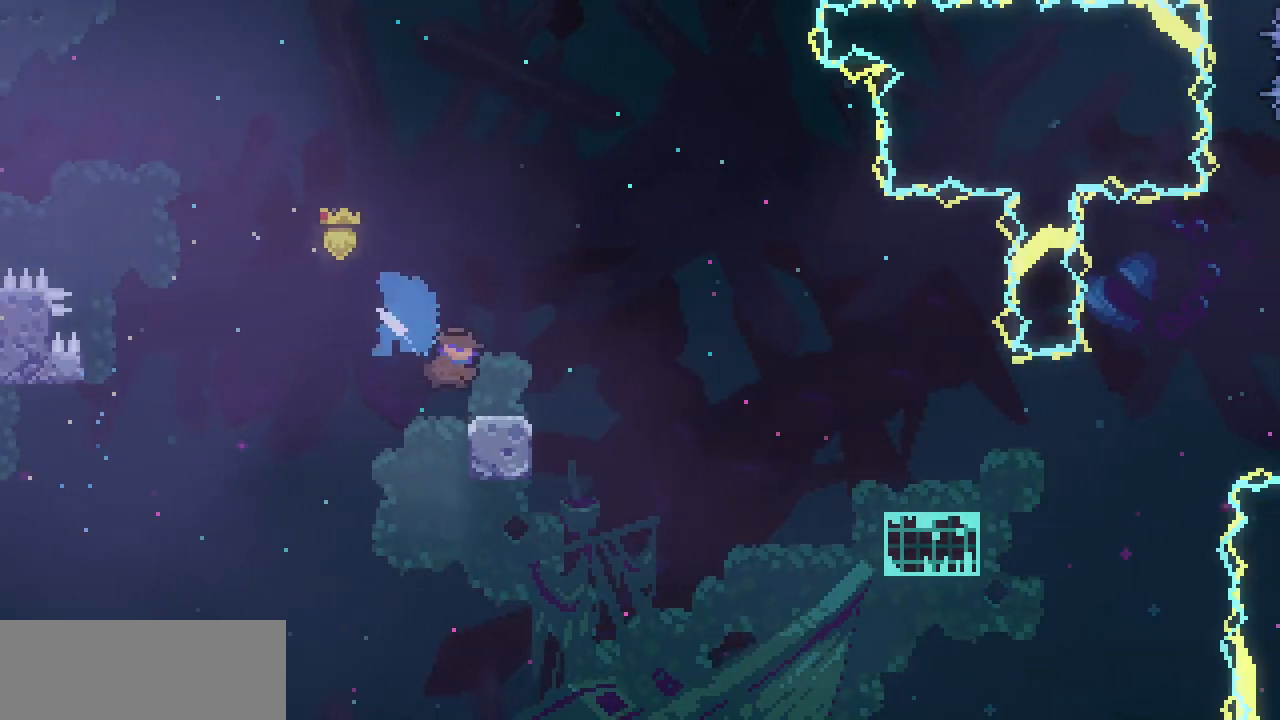
{"keys": ["right"], "events": [[83, "z", "down"], [233, "c", "down"], [417, "c", "up"], [417, "down", "up"], [417, "z", "up"]]}
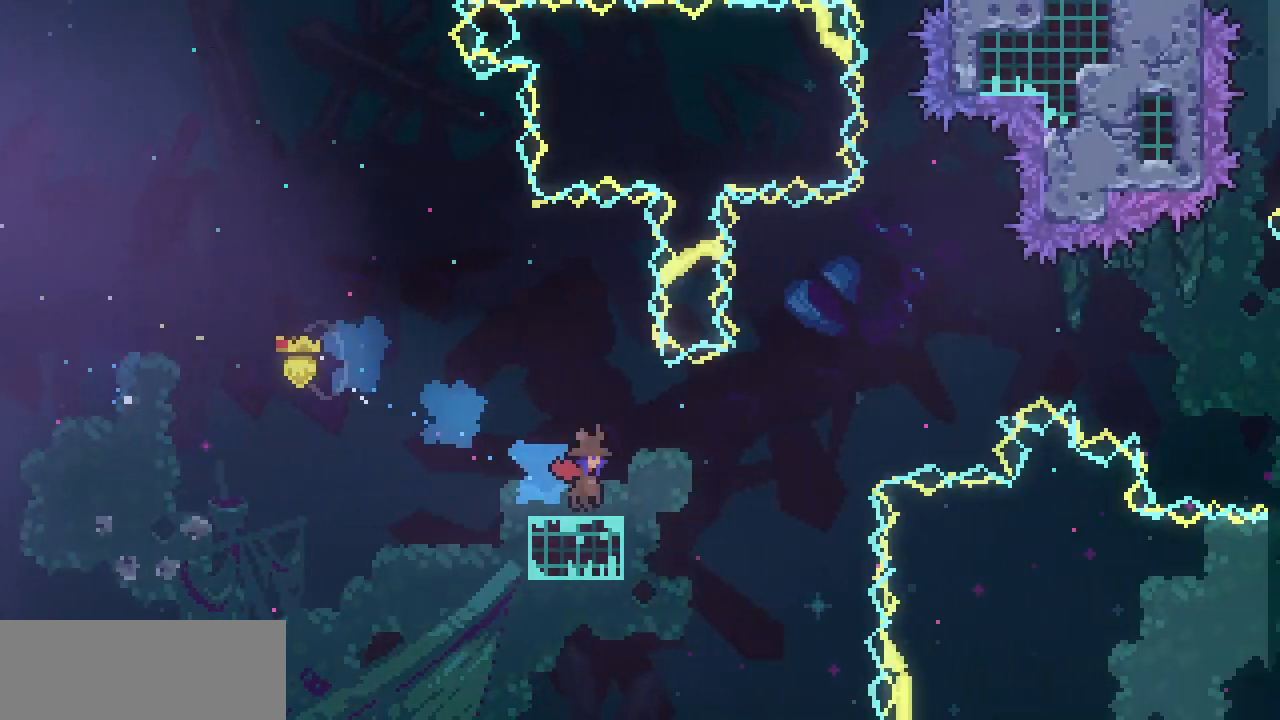
{"keys": ["right", "z"], "events": [[50, "z", "down"]]}